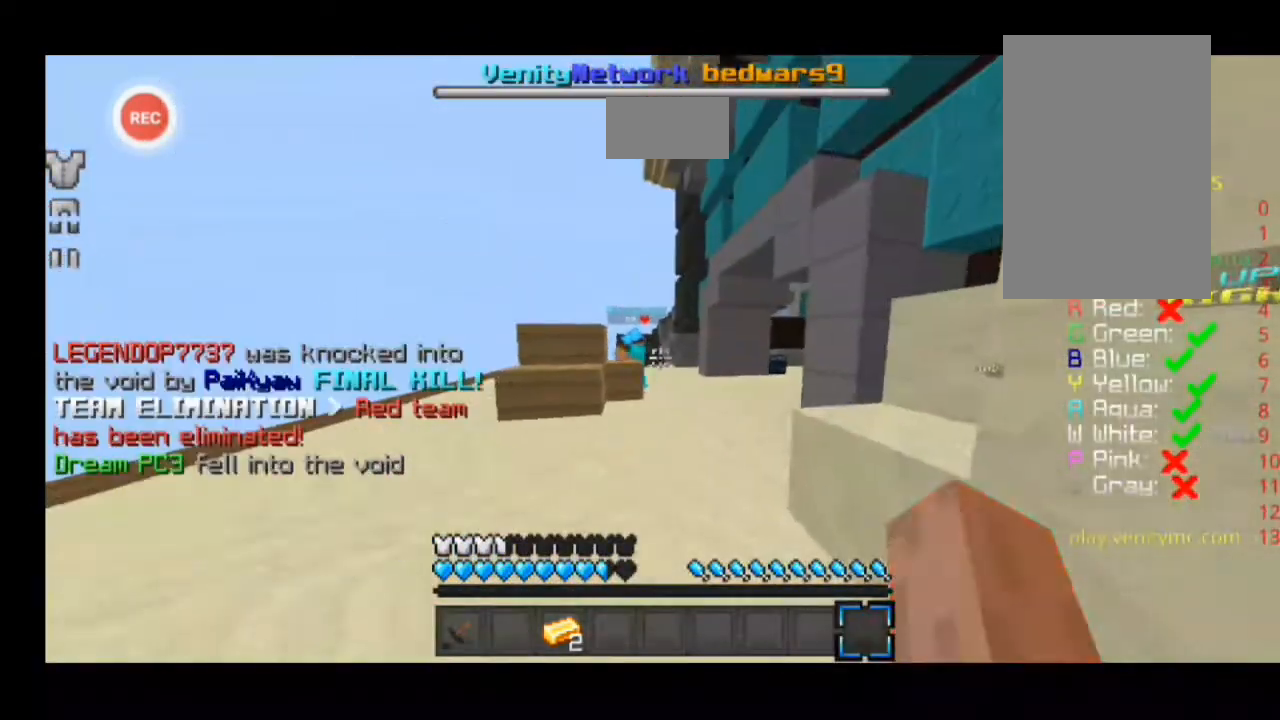
Gameplay with keyboard; each line is a JSON object with the keys held at the frame after it. "events" lists presses ("down") and releases ("up") of "a", "d", "s", "sprint" and "w" between this image and that frame as [ms after this image, input, new state], when the widget could be followed in between. No other keys are recorded. Mouse input is not recorded. Key names are as the overlay labels them; some are game actions (e.g. jump) rather than physical keys.
{"keys": ["a", "sprint", "w"], "events": [[67, "sprint", "down"]]}
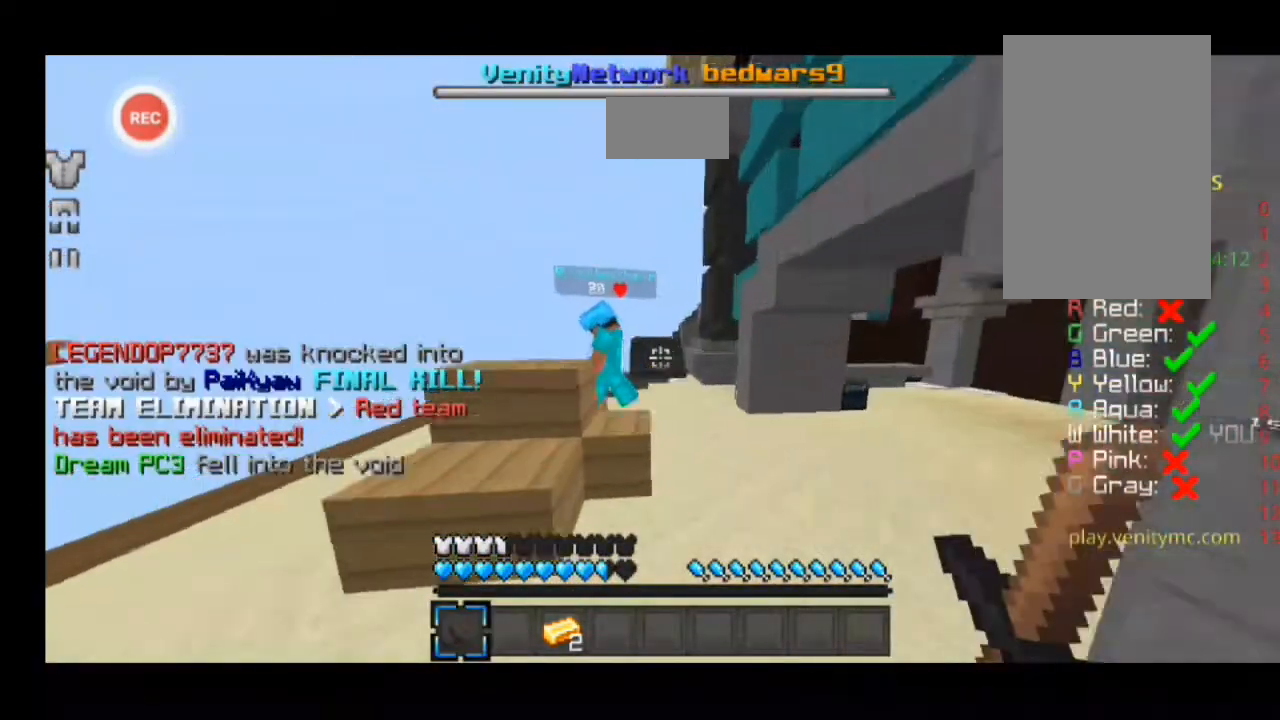
{"keys": ["sprint", "w"], "events": [[500, "a", "up"]]}
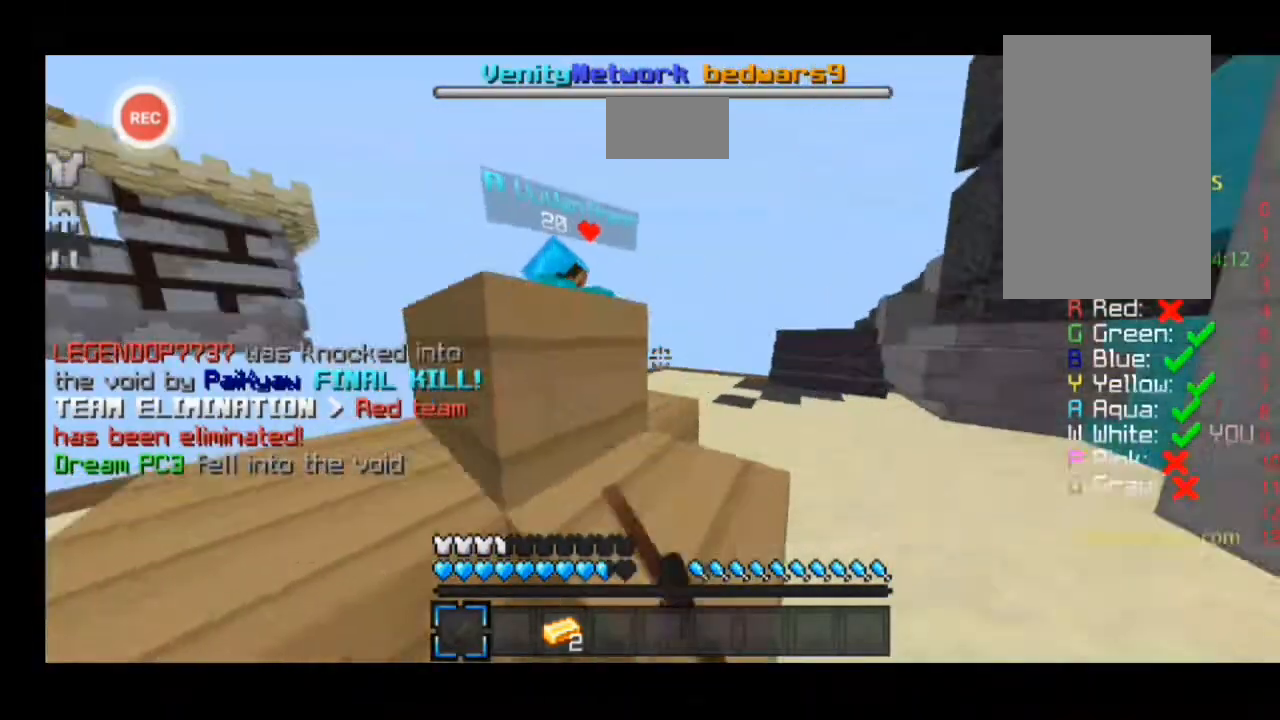
{"keys": ["a", "sprint", "w"], "events": [[167, "a", "down"]]}
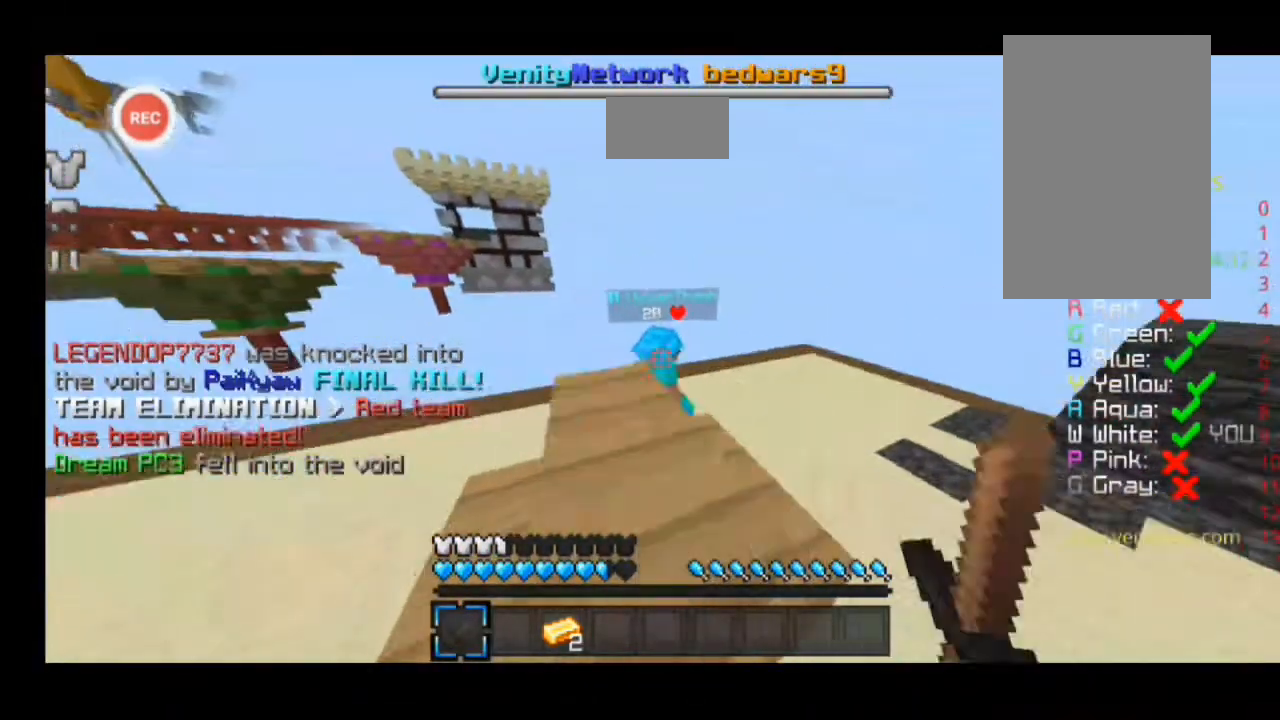
{"keys": ["a", "sprint", "w"], "events": []}
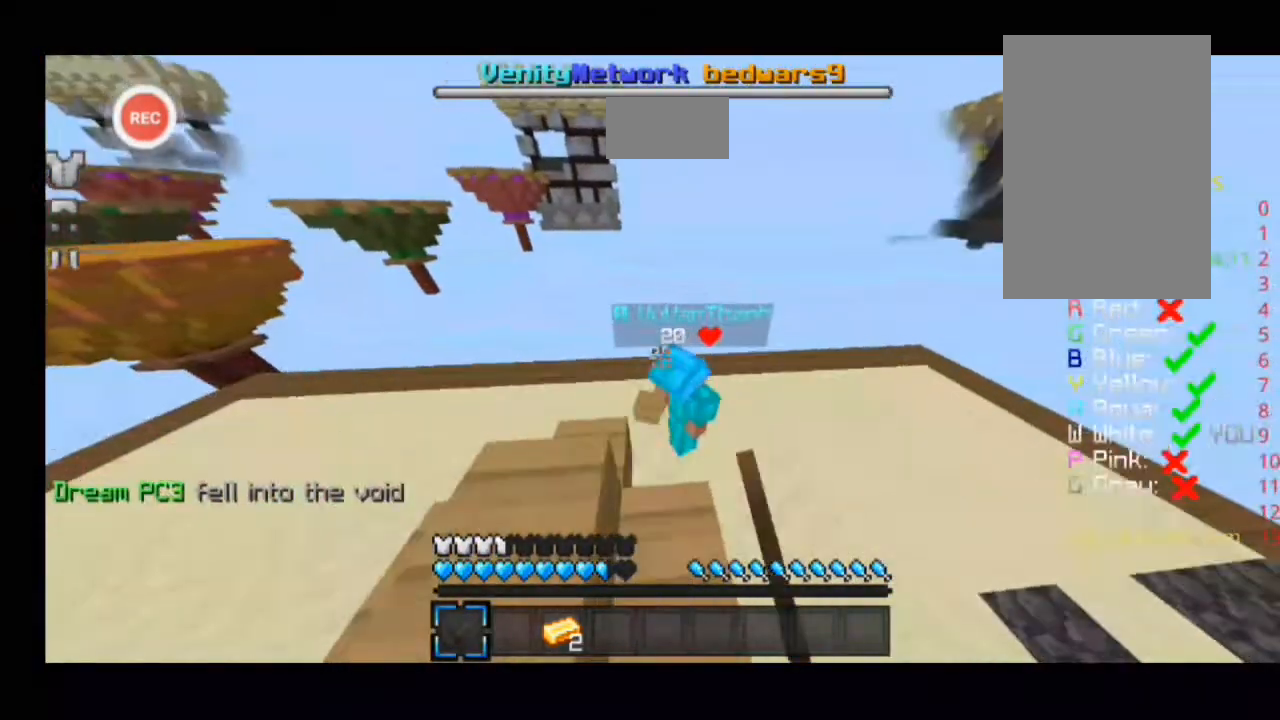
{"keys": [], "events": [[33, "a", "up"], [200, "a", "down"], [233, "sprint", "up"], [233, "w", "up"], [300, "a", "up"]]}
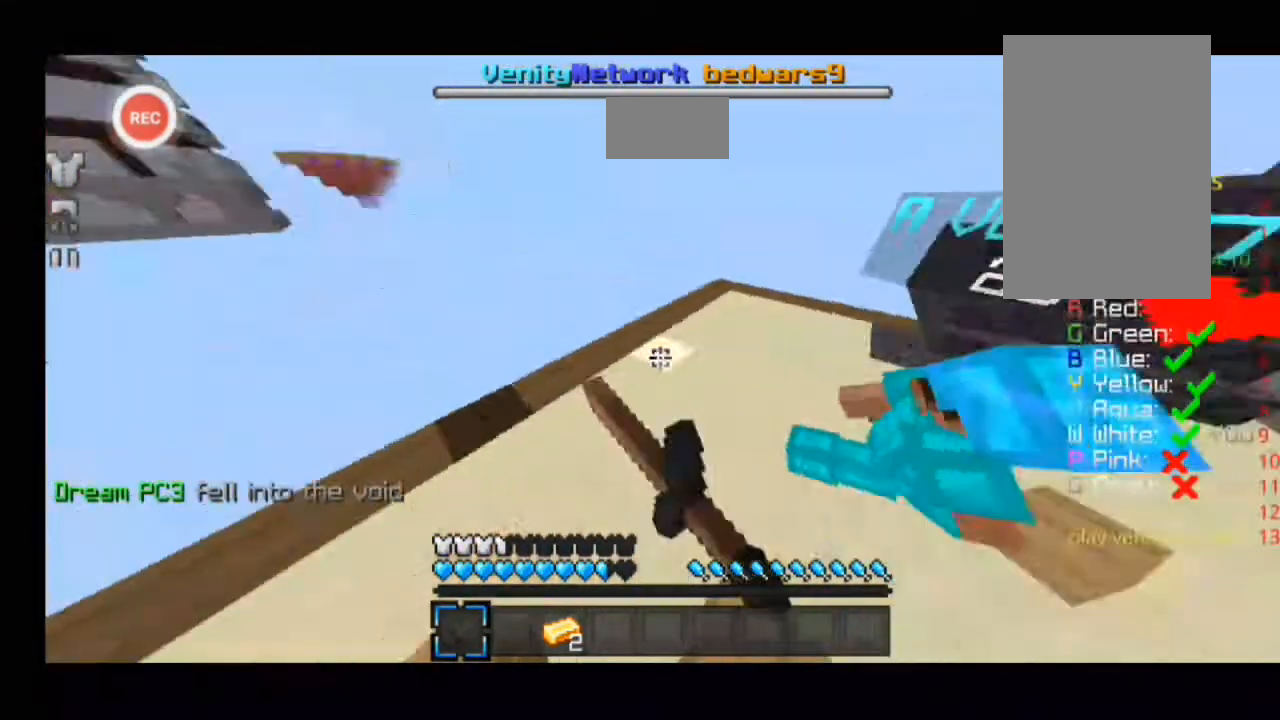
{"keys": ["a", "sprint", "w"], "events": [[300, "a", "down"], [300, "w", "down"], [400, "sprint", "down"]]}